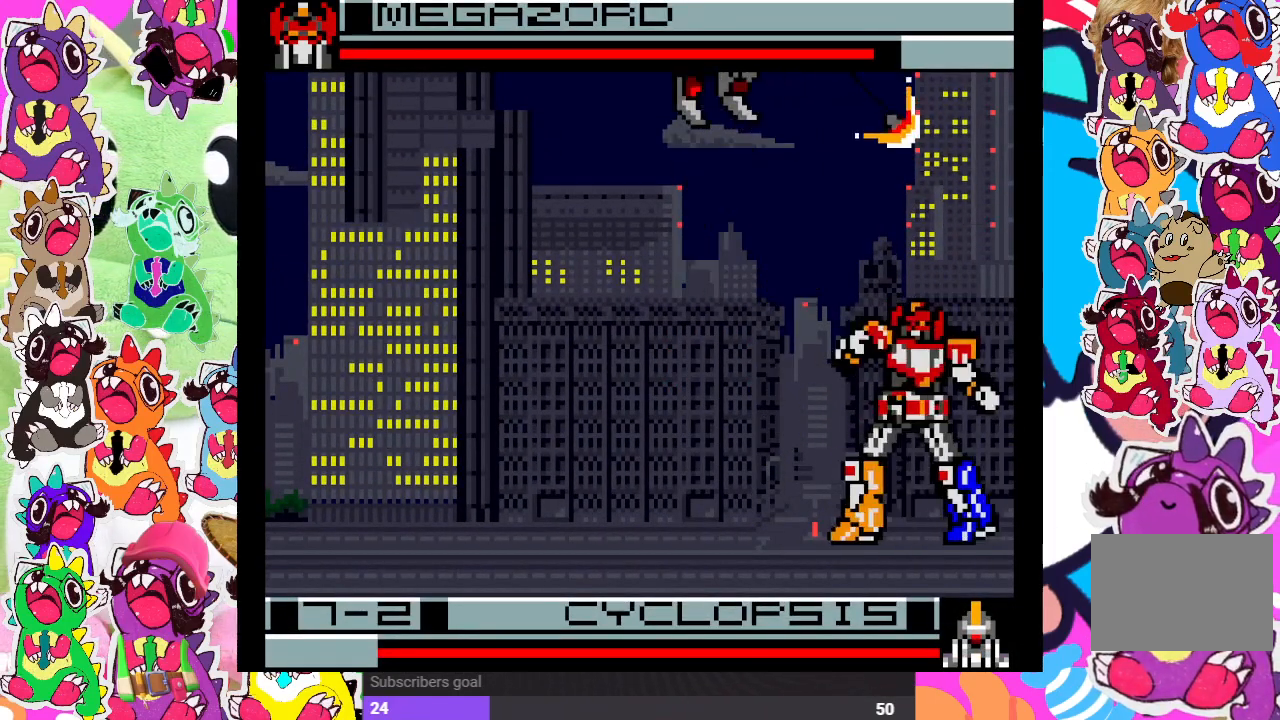
Gameplay with a controller (PlayStation layout); each line is a JSON object with the inputs held at the frame after it. "events" lists button and stick changes between this image and that frame as [ms after this image, input, new state], when the widget could be followed in between. Not read: L3 R3.
{"buttons": ["DPAD_RIGHT"], "left_stick": "center", "right_stick": "center", "events": [[33, "SQUARE", "up"], [350, "CROSS", "down"], [367, "SQUARE", "down"], [483, "CROSS", "up"], [483, "SQUARE", "up"]]}
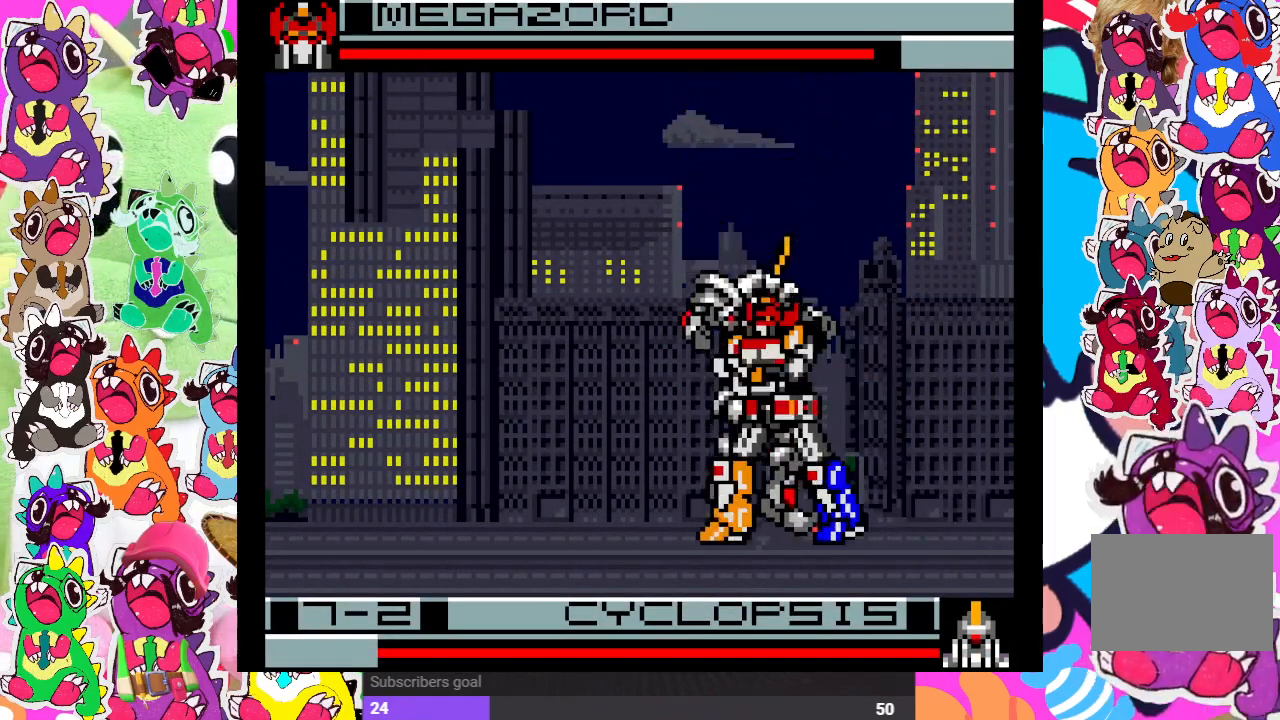
{"buttons": ["SQUARE", "DPAD_DOWN", "DPAD_RIGHT"], "left_stick": "center", "right_stick": "center", "events": [[50, "SQUARE", "down"], [100, "SQUARE", "up"], [183, "SQUARE", "down"], [233, "SQUARE", "up"], [250, "SQUARE", "down"], [350, "SQUARE", "up"], [383, "DPAD_DOWN", "down"], [400, "DPAD_RIGHT", "up"], [483, "DPAD_RIGHT", "down"], [483, "SQUARE", "down"]]}
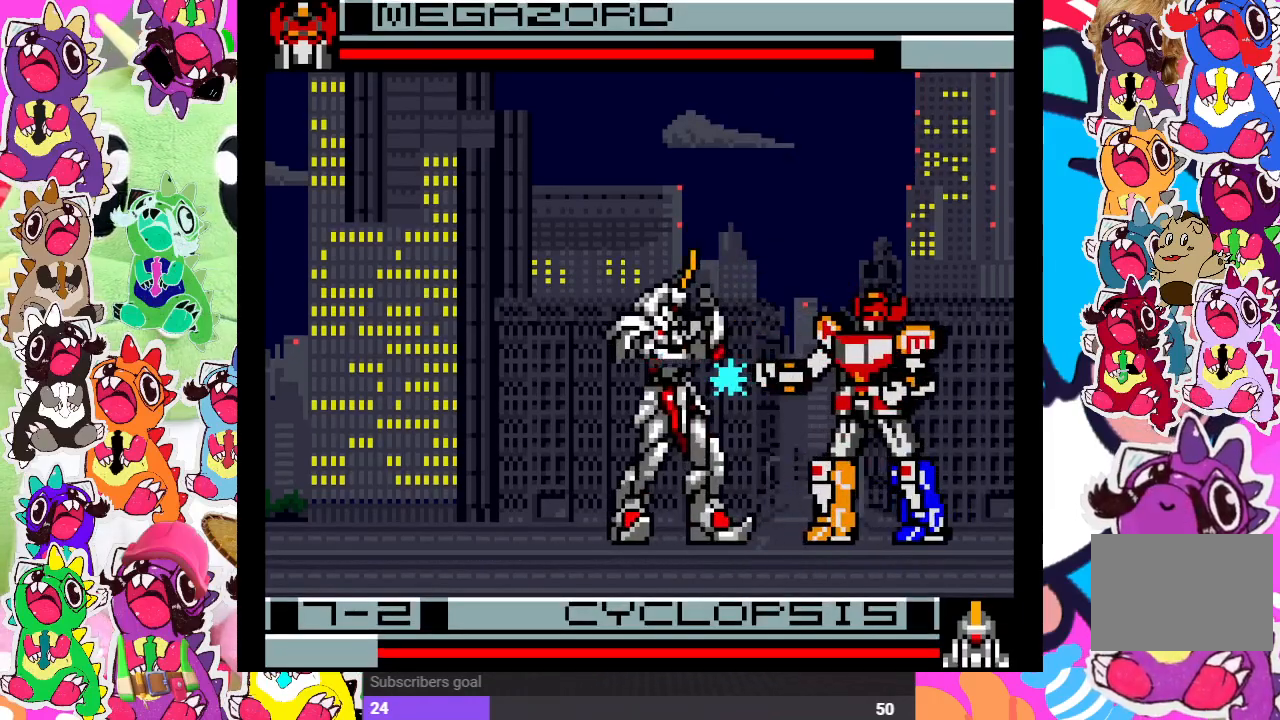
{"buttons": ["DPAD_DOWN", "DPAD_RIGHT"], "left_stick": "center", "right_stick": "center", "events": [[50, "SQUARE", "up"], [133, "SQUARE", "down"], [183, "SQUARE", "up"], [217, "CROSS", "down"], [317, "CROSS", "up"], [417, "CROSS", "down"], [450, "CROSS", "up"]]}
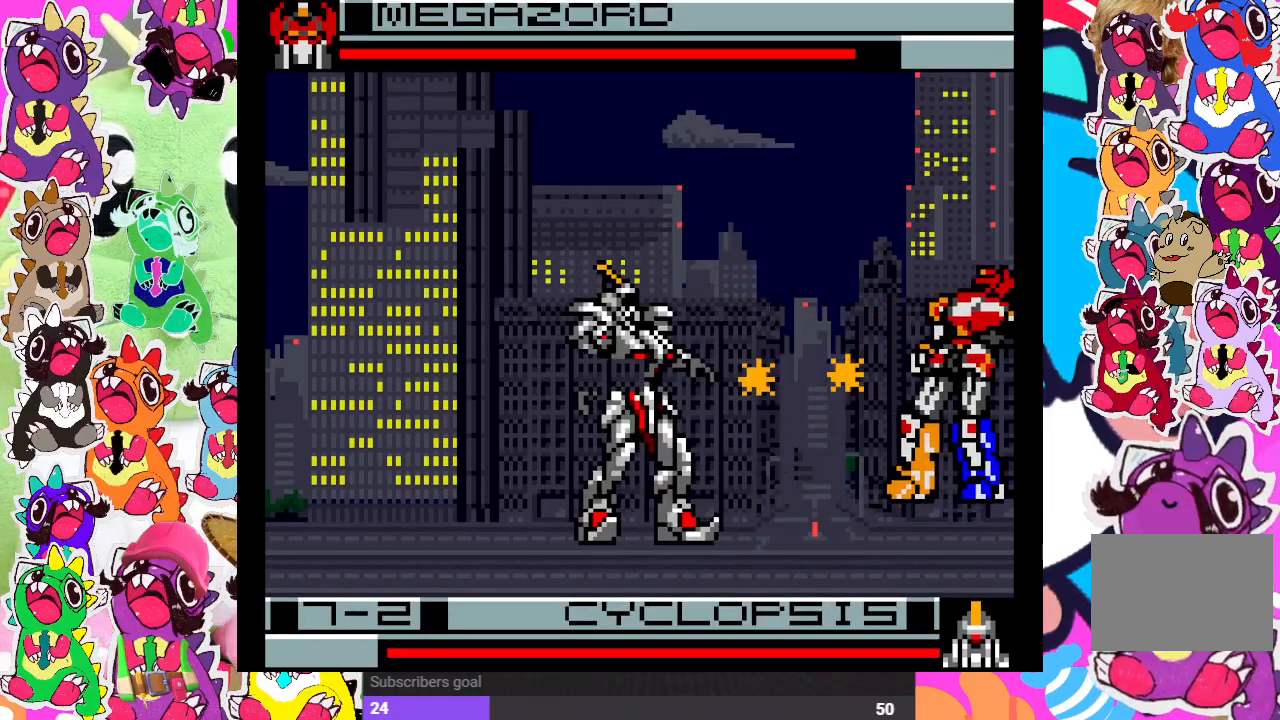
{"buttons": [], "left_stick": "center", "right_stick": "center", "events": [[17, "CROSS", "down"], [83, "CROSS", "up"], [117, "DPAD_DOWN", "up"], [250, "DPAD_RIGHT", "up"], [317, "CROSS", "down"], [333, "DPAD_LEFT", "down"], [333, "SQUARE", "down"], [433, "CROSS", "up"], [433, "SQUARE", "up"], [483, "DPAD_LEFT", "up"]]}
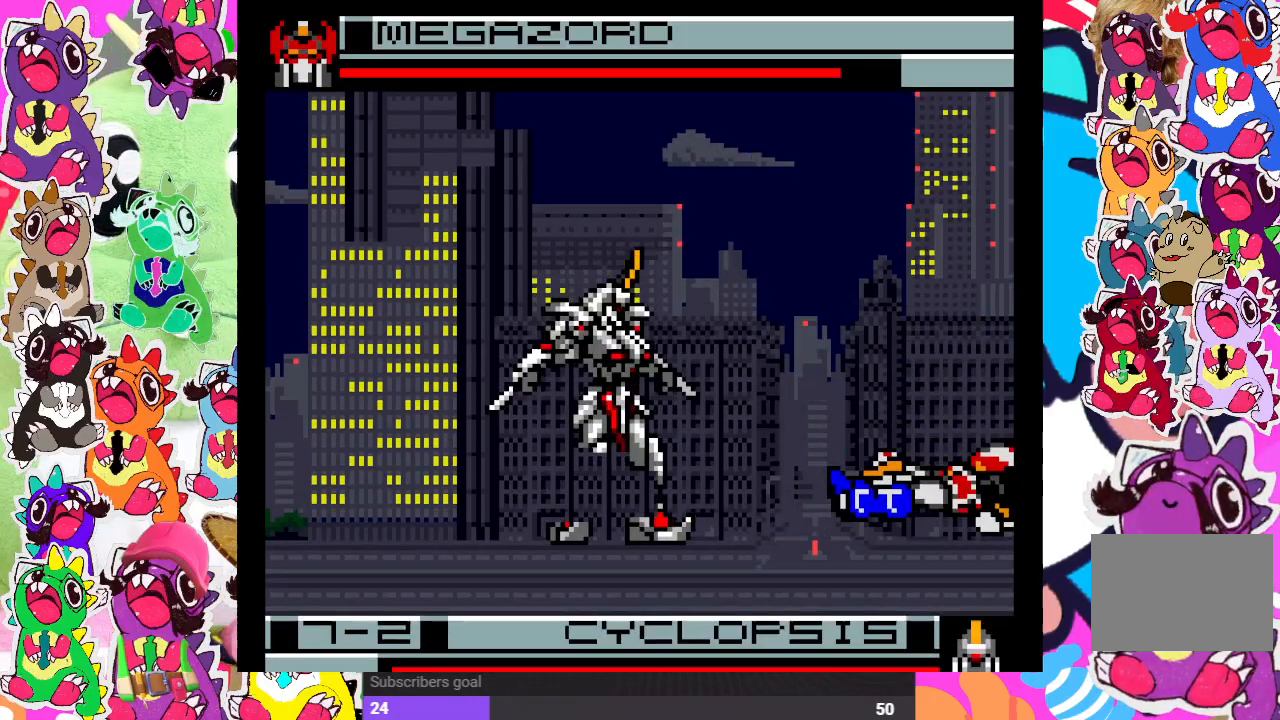
{"buttons": ["DPAD_UP", "DPAD_LEFT"], "left_stick": "center", "right_stick": "center", "events": [[33, "CROSS", "down"], [33, "SQUARE", "down"], [100, "DPAD_DOWN", "down"], [133, "CROSS", "up"], [133, "SQUARE", "up"], [150, "DPAD_DOWN", "up"], [167, "DPAD_LEFT", "down"], [200, "CROSS", "down"], [217, "SQUARE", "down"], [317, "CROSS", "up"], [317, "SQUARE", "up"], [433, "DPAD_UP", "down"]]}
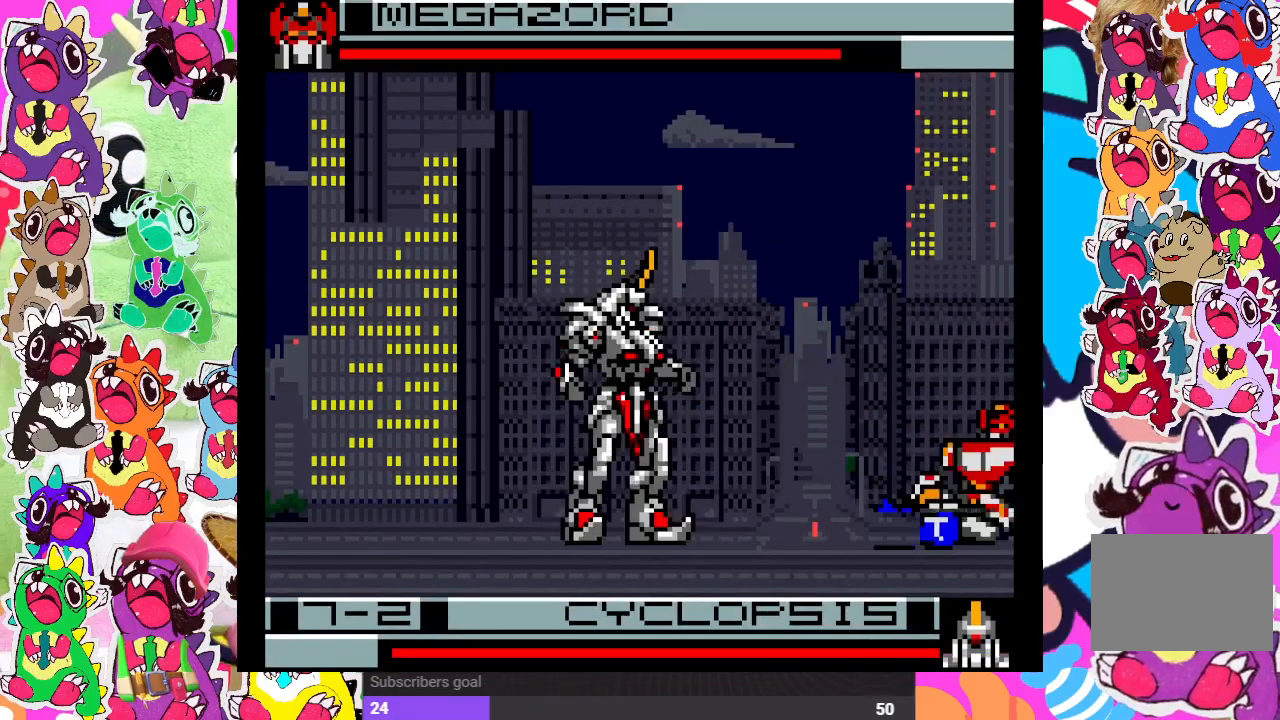
{"buttons": ["DPAD_UP", "DPAD_LEFT"], "left_stick": "center", "right_stick": "center", "events": []}
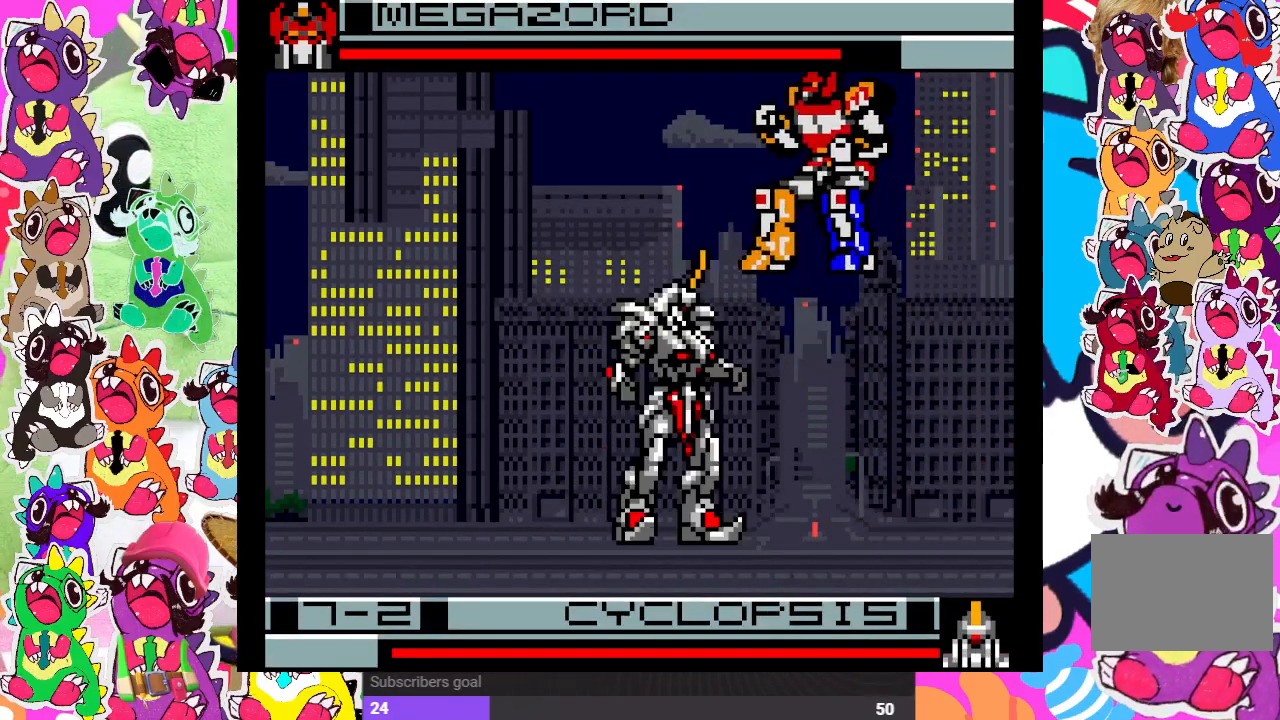
{"buttons": ["DPAD_RIGHT"], "left_stick": "center", "right_stick": "center", "events": [[17, "DPAD_LEFT", "up"], [50, "DPAD_RIGHT", "down"], [50, "DPAD_UP", "up"], [83, "SQUARE", "down"], [150, "SQUARE", "up"], [217, "SQUARE", "down"], [283, "SQUARE", "up"], [317, "SQUARE", "down"], [383, "SQUARE", "up"], [450, "SQUARE", "down"], [500, "SQUARE", "up"]]}
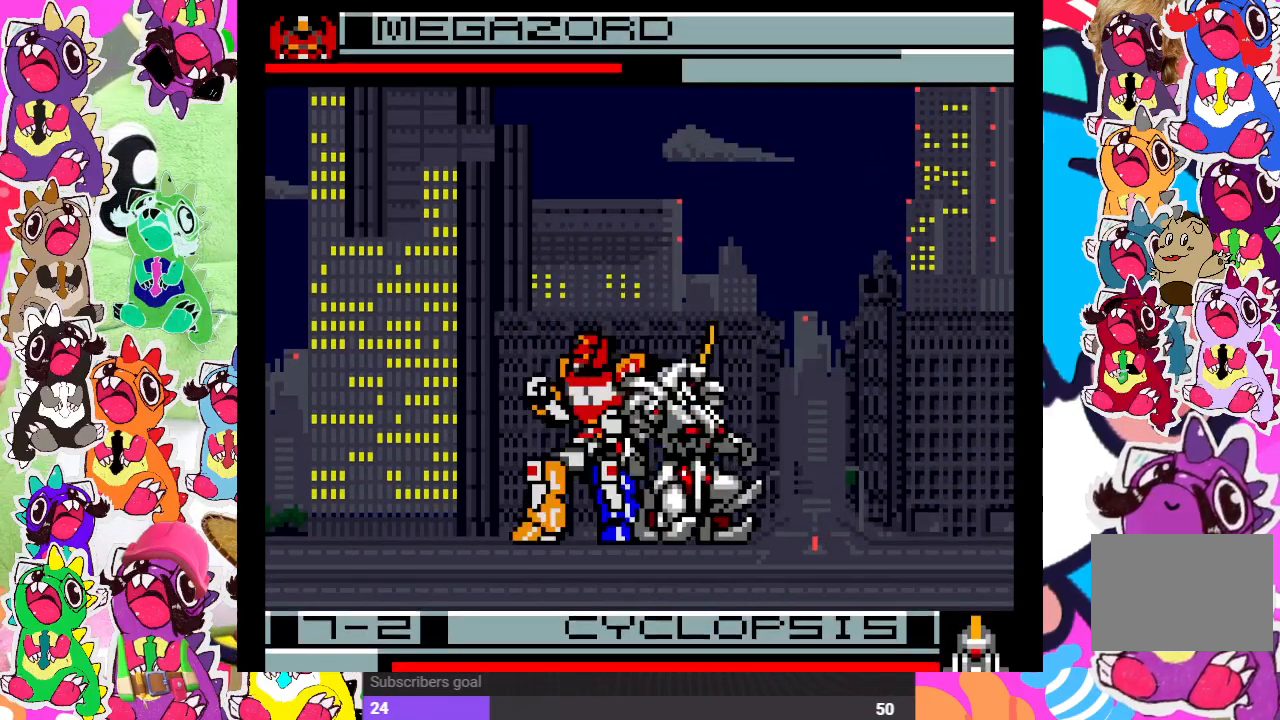
{"buttons": ["SQUARE", "DPAD_LEFT"], "left_stick": "center", "right_stick": "center", "events": [[17, "DPAD_RIGHT", "up"], [50, "DPAD_DOWN", "down"], [67, "SQUARE", "down"], [83, "DPAD_DOWN", "up"], [100, "DPAD_LEFT", "down"], [117, "SQUARE", "up"], [150, "SQUARE", "down"], [333, "SQUARE", "up"], [383, "SQUARE", "down"], [433, "SQUARE", "up"], [483, "SQUARE", "down"]]}
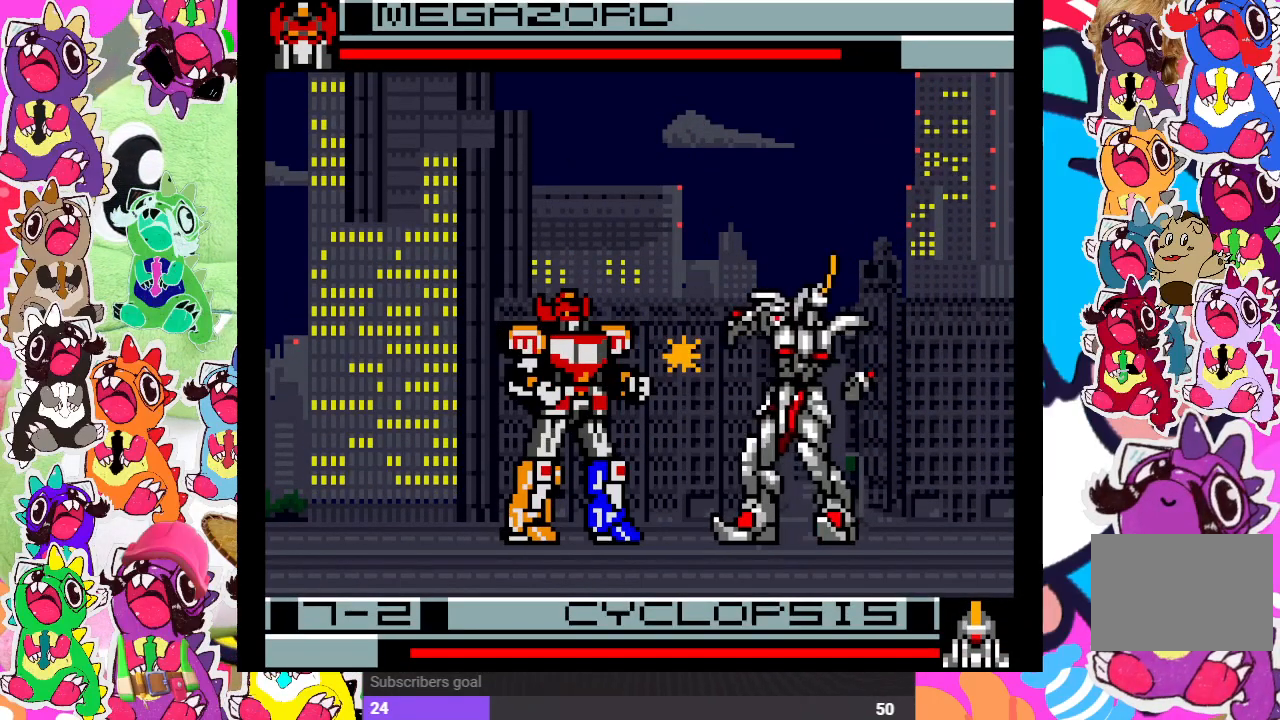
{"buttons": ["CROSS", "DPAD_LEFT"], "left_stick": "center", "right_stick": "center", "events": [[67, "SQUARE", "up"], [150, "CROSS", "down"], [250, "CROSS", "up"], [300, "CROSS", "down"], [383, "CROSS", "up"], [433, "CROSS", "down"]]}
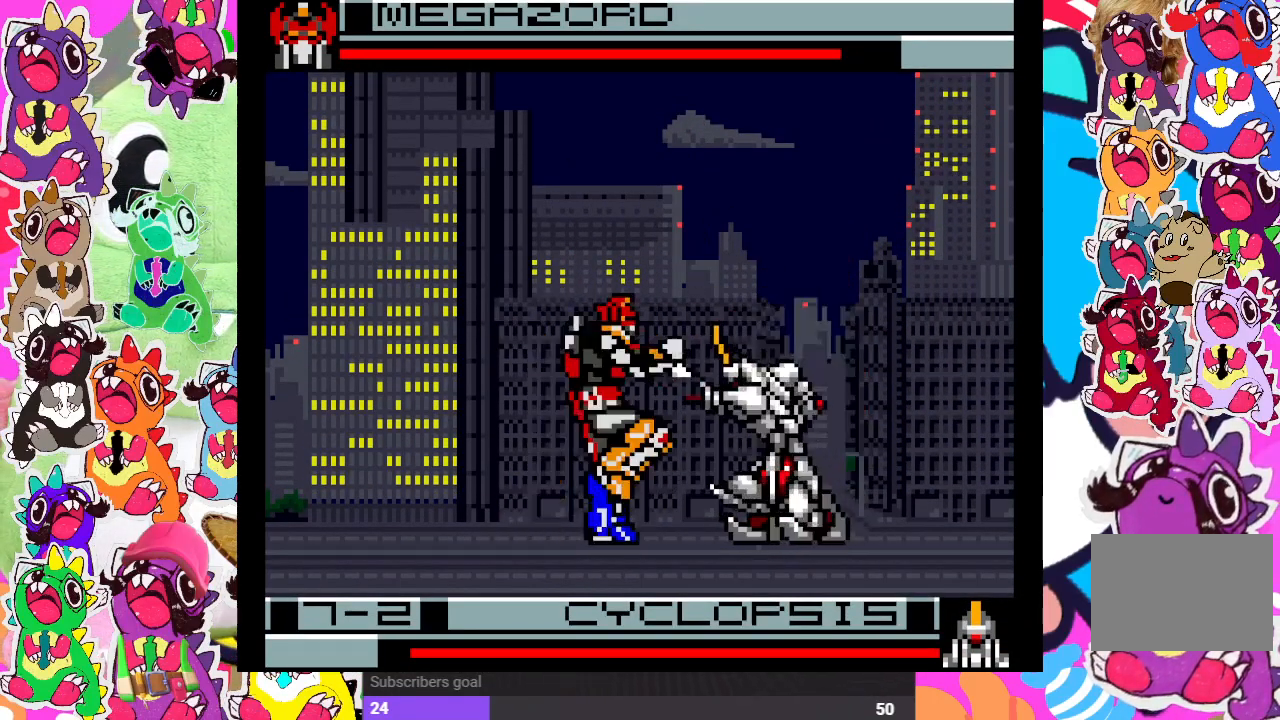
{"buttons": ["DPAD_LEFT"], "left_stick": "center", "right_stick": "center", "events": [[100, "CROSS", "up"]]}
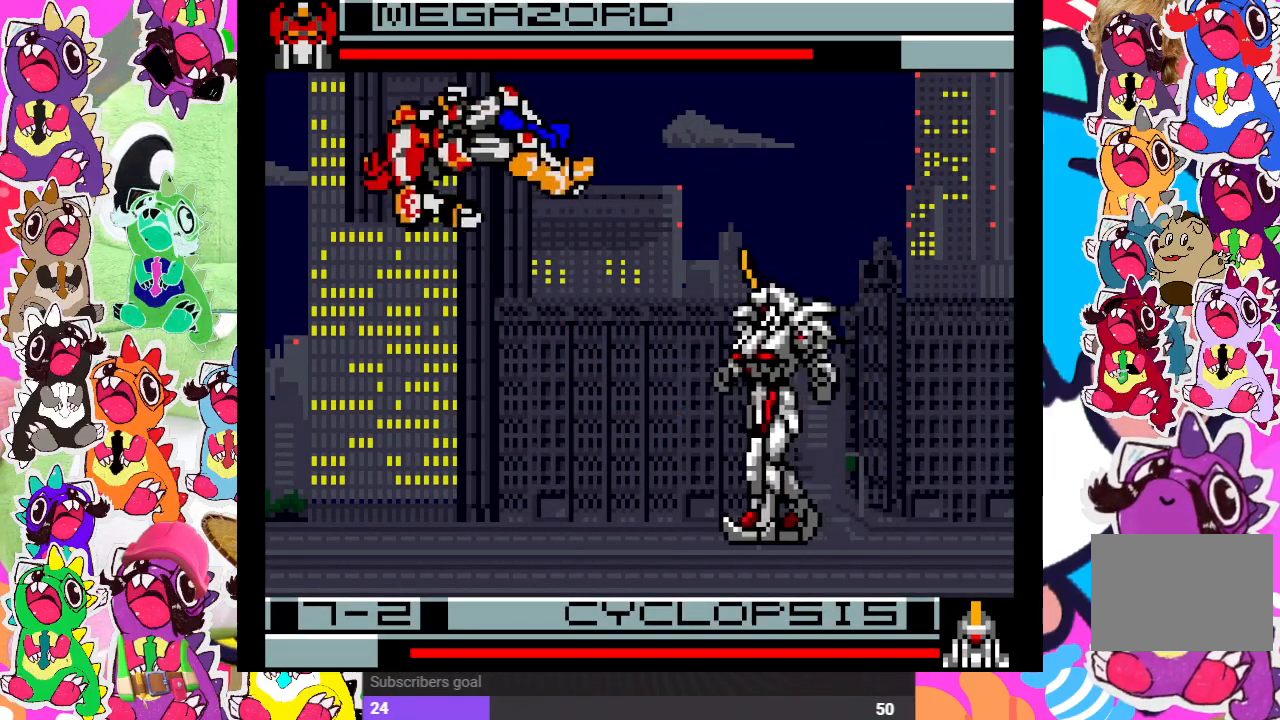
{"buttons": ["DPAD_RIGHT"], "left_stick": "center", "right_stick": "center", "events": [[100, "DPAD_LEFT", "up"], [283, "DPAD_RIGHT", "down"], [367, "CROSS", "down"], [367, "SQUARE", "down"], [467, "CROSS", "up"], [500, "SQUARE", "up"]]}
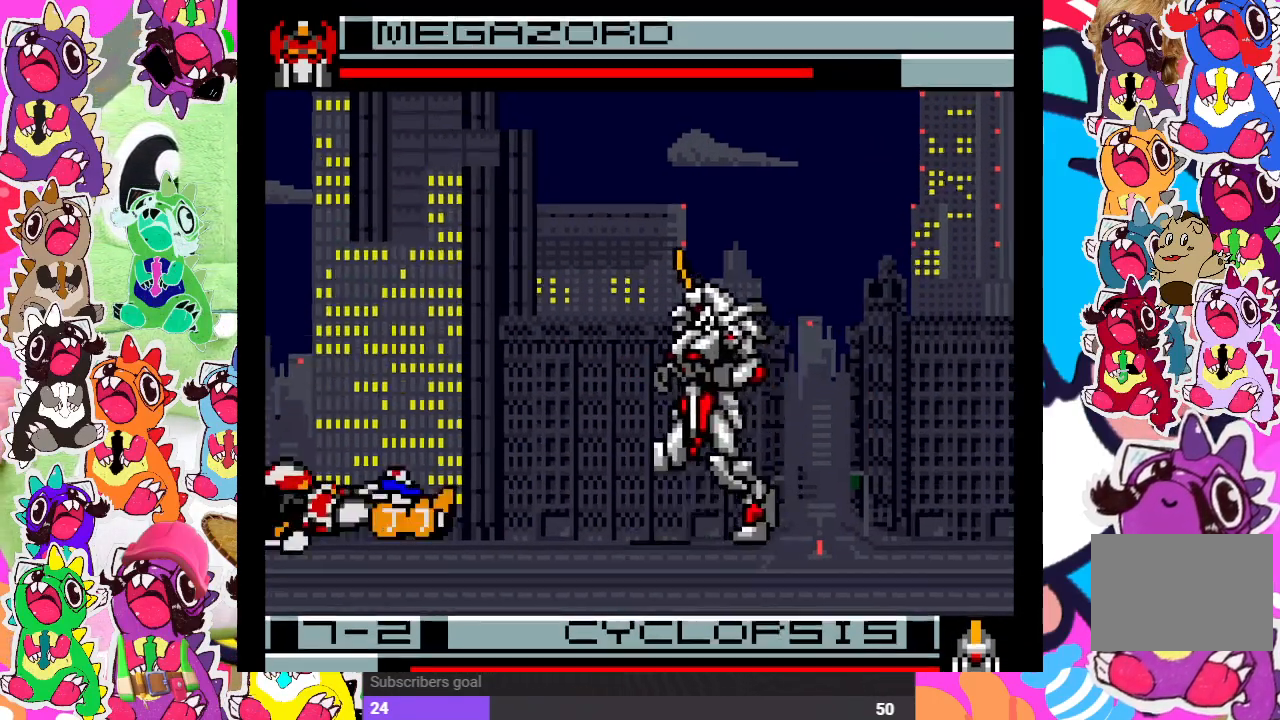
{"buttons": ["CROSS", "SQUARE", "DPAD_LEFT"], "left_stick": "center", "right_stick": "center", "events": [[50, "CROSS", "down"], [67, "SQUARE", "down"], [117, "DPAD_RIGHT", "up"], [200, "CROSS", "up"], [200, "SQUARE", "up"], [233, "DPAD_LEFT", "down"], [400, "CROSS", "down"], [417, "SQUARE", "down"]]}
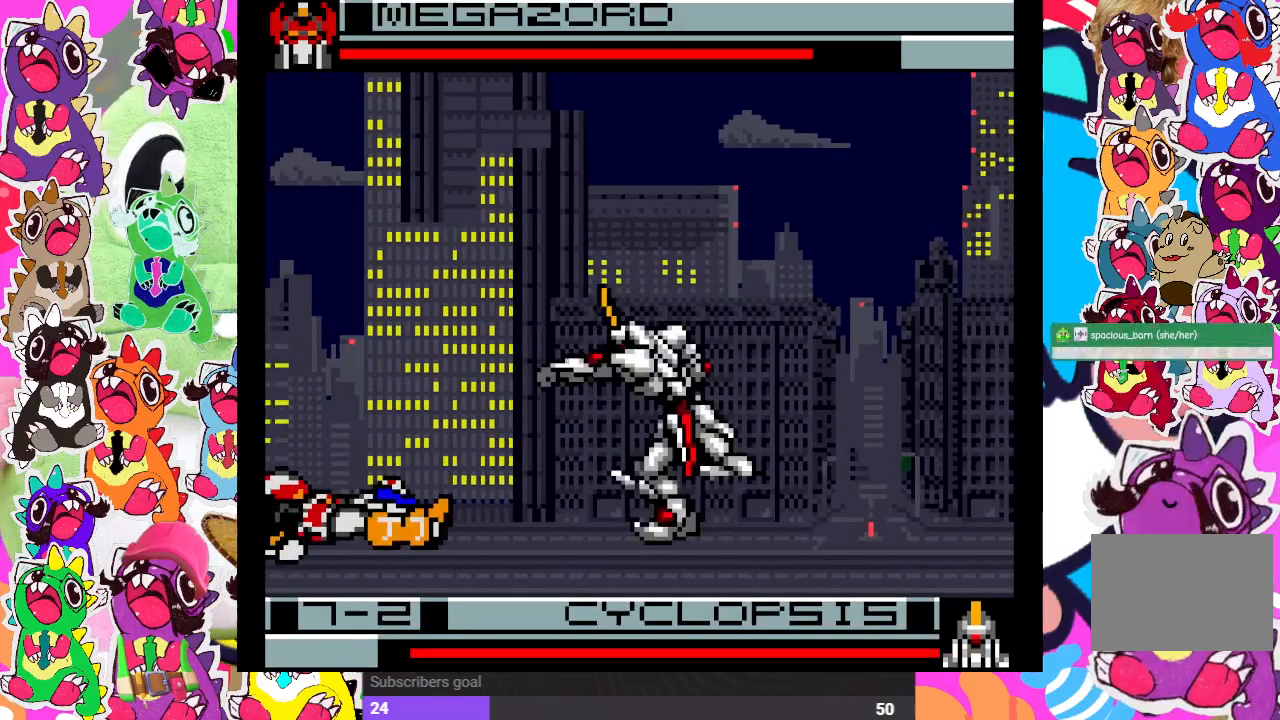
{"buttons": ["CROSS", "SQUARE", "DPAD_LEFT"], "left_stick": "center", "right_stick": "center", "events": [[67, "CROSS", "up"], [67, "SQUARE", "up"], [433, "CROSS", "down"], [433, "SQUARE", "down"]]}
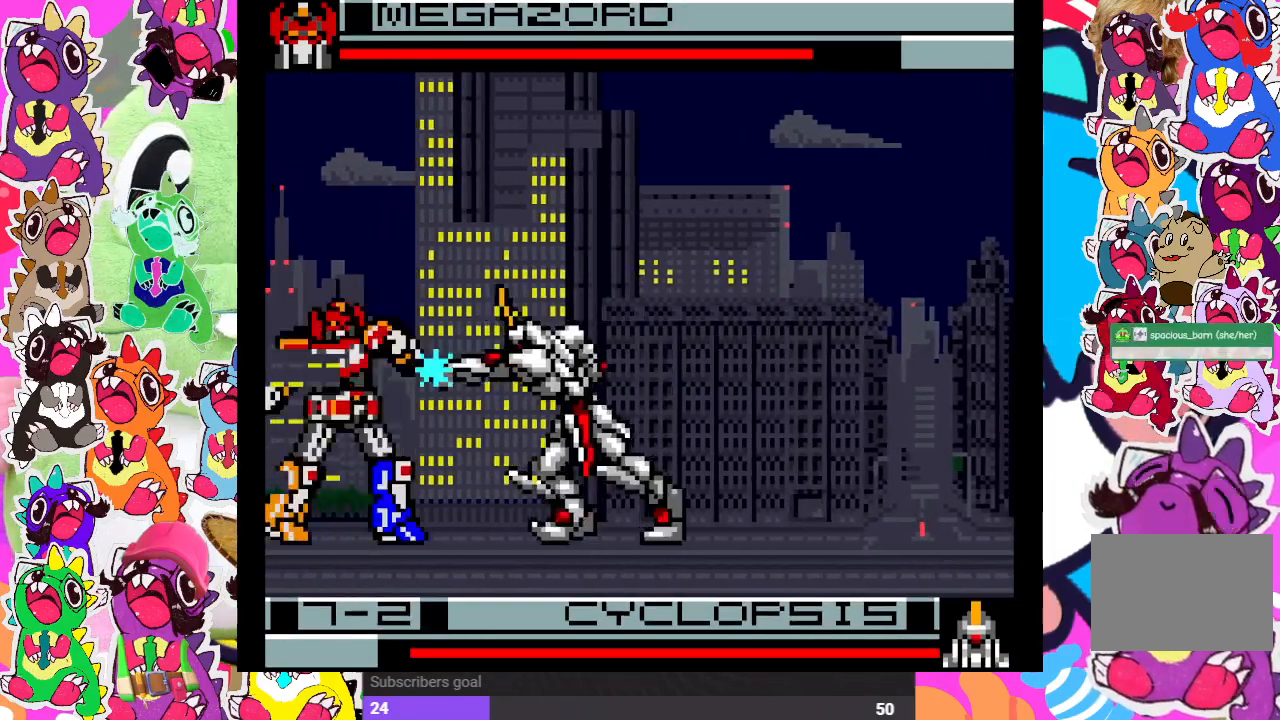
{"buttons": ["CROSS", "SQUARE", "DPAD_LEFT"], "left_stick": "center", "right_stick": "center", "events": [[100, "CROSS", "up"], [100, "SQUARE", "up"], [450, "CROSS", "down"], [467, "SQUARE", "down"]]}
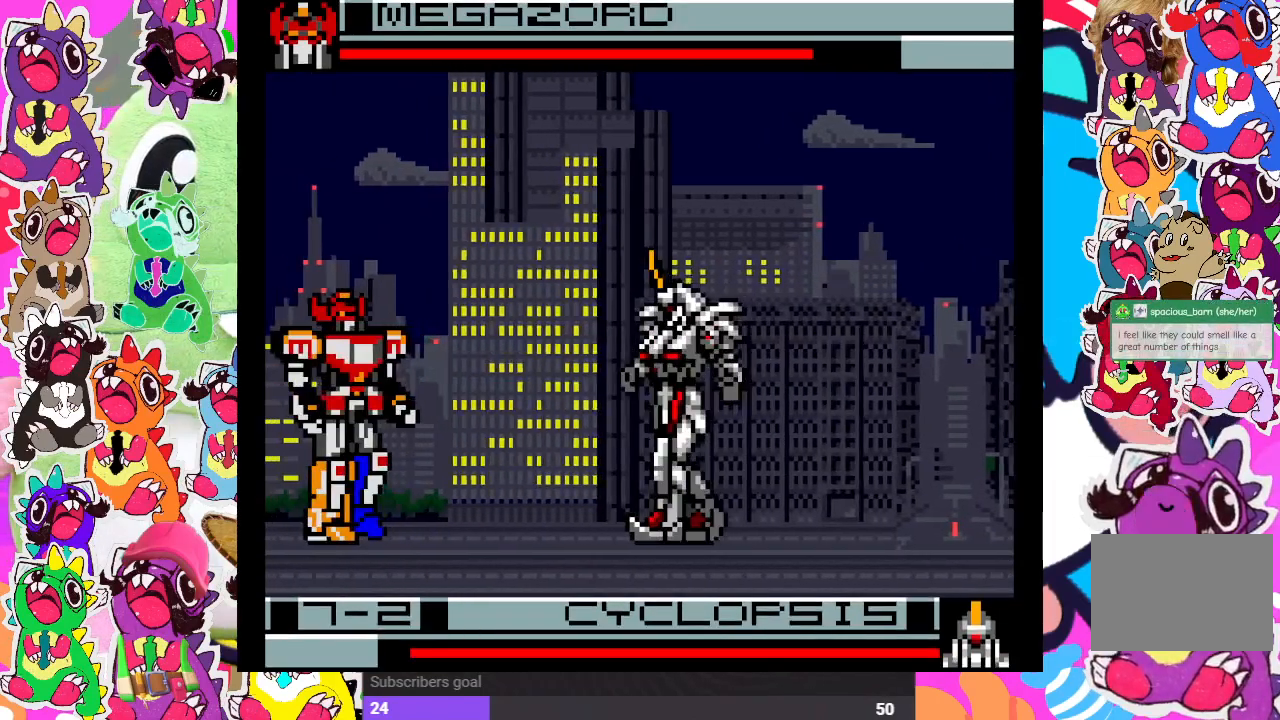
{"buttons": ["DPAD_LEFT"], "left_stick": "center", "right_stick": "center", "events": [[100, "CROSS", "up"], [117, "SQUARE", "up"]]}
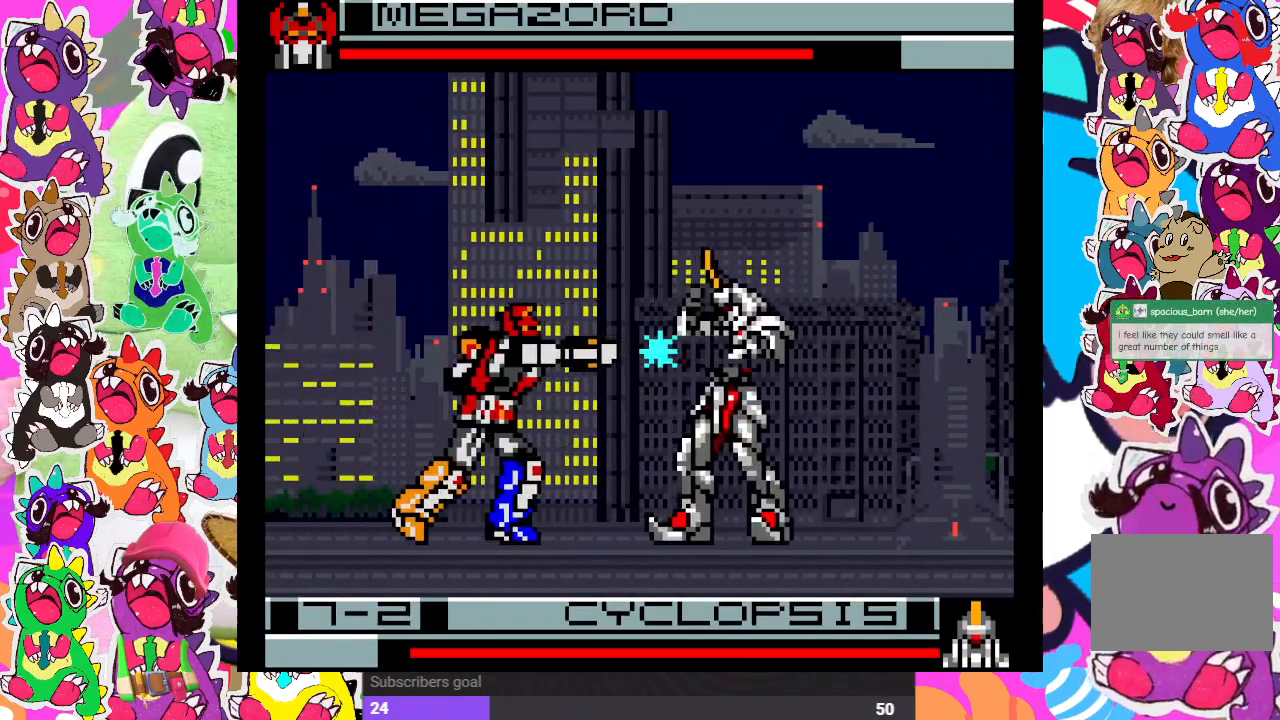
{"buttons": ["CROSS", "SQUARE", "DPAD_LEFT"], "left_stick": "center", "right_stick": "center", "events": [[233, "DPAD_LEFT", "up"], [283, "DPAD_LEFT", "down"], [483, "CROSS", "down"], [483, "SQUARE", "down"]]}
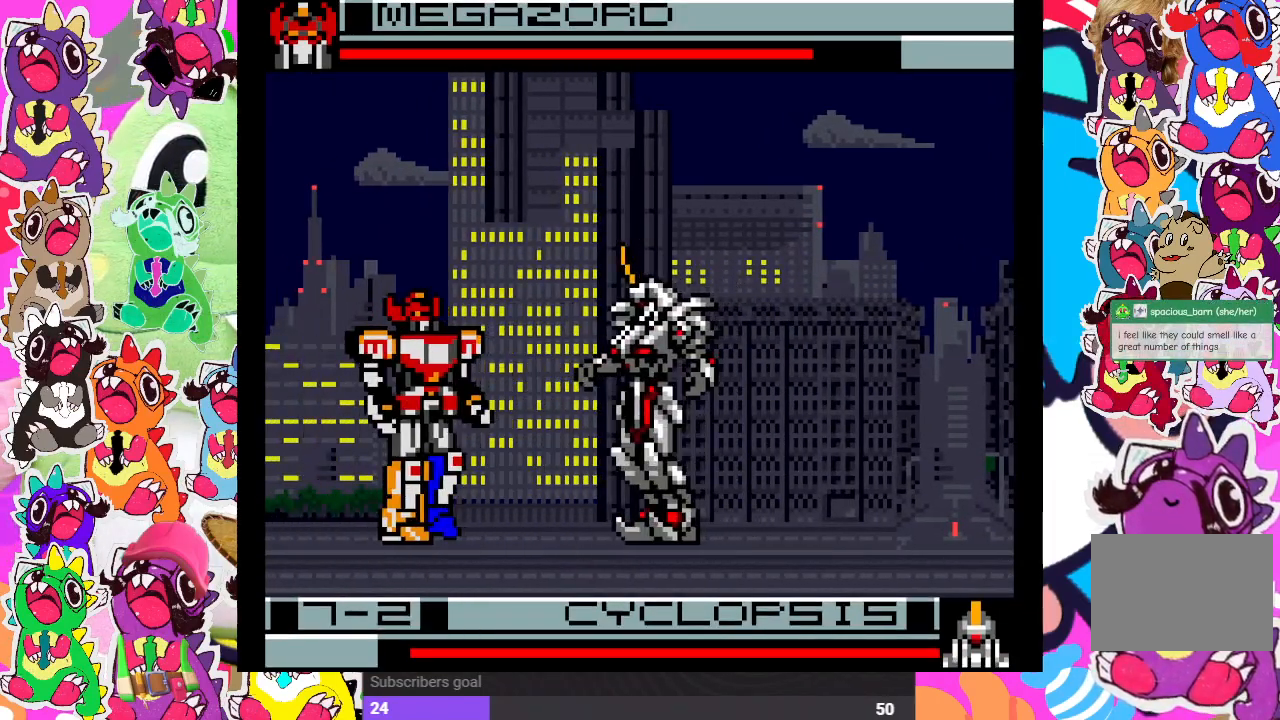
{"buttons": ["DPAD_LEFT"], "left_stick": "center", "right_stick": "center", "events": [[117, "CROSS", "up"], [133, "SQUARE", "up"]]}
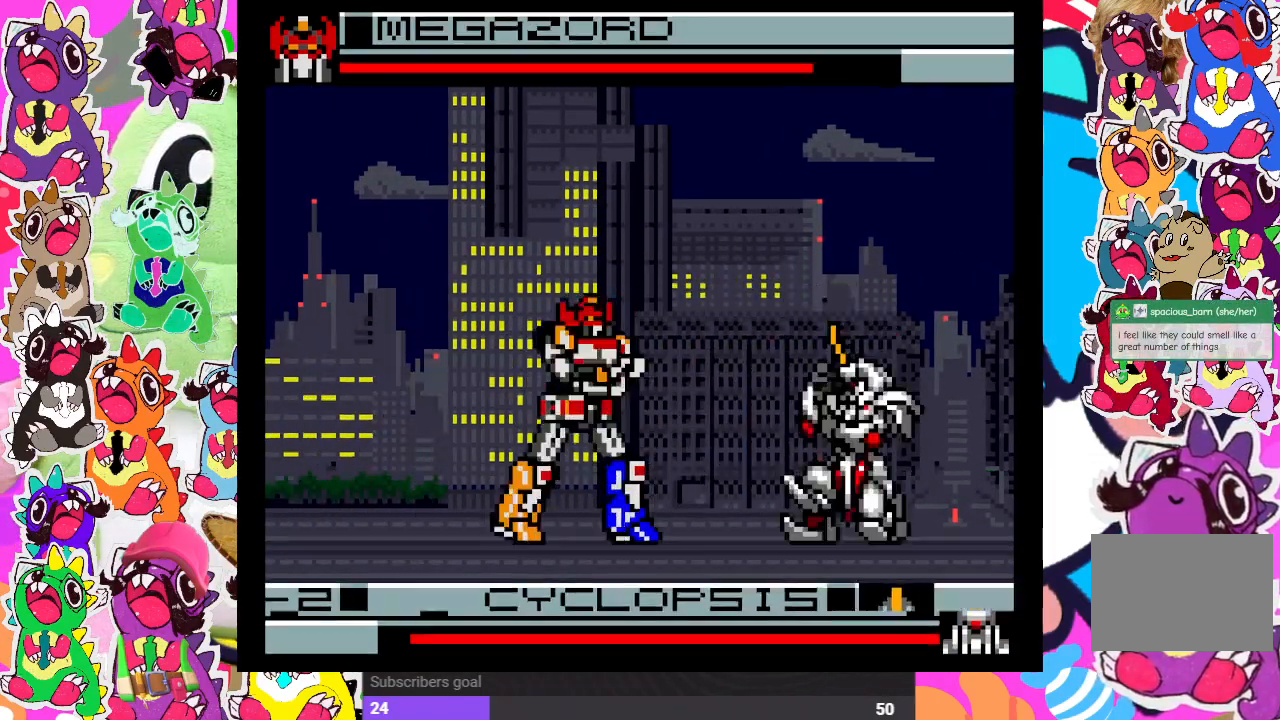
{"buttons": ["DPAD_LEFT"], "left_stick": "center", "right_stick": "center", "events": [[333, "CROSS", "down"], [333, "SQUARE", "down"], [433, "CROSS", "up"], [433, "SQUARE", "up"]]}
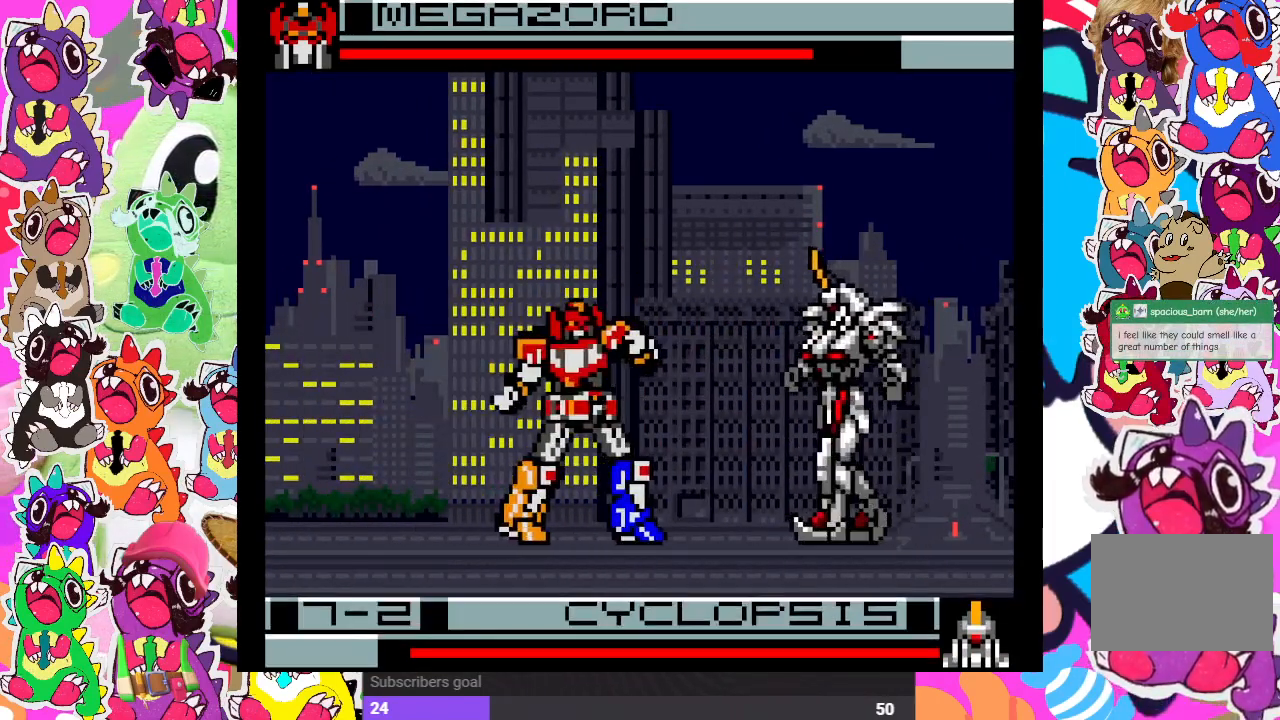
{"buttons": ["DPAD_LEFT"], "left_stick": "center", "right_stick": "center", "events": []}
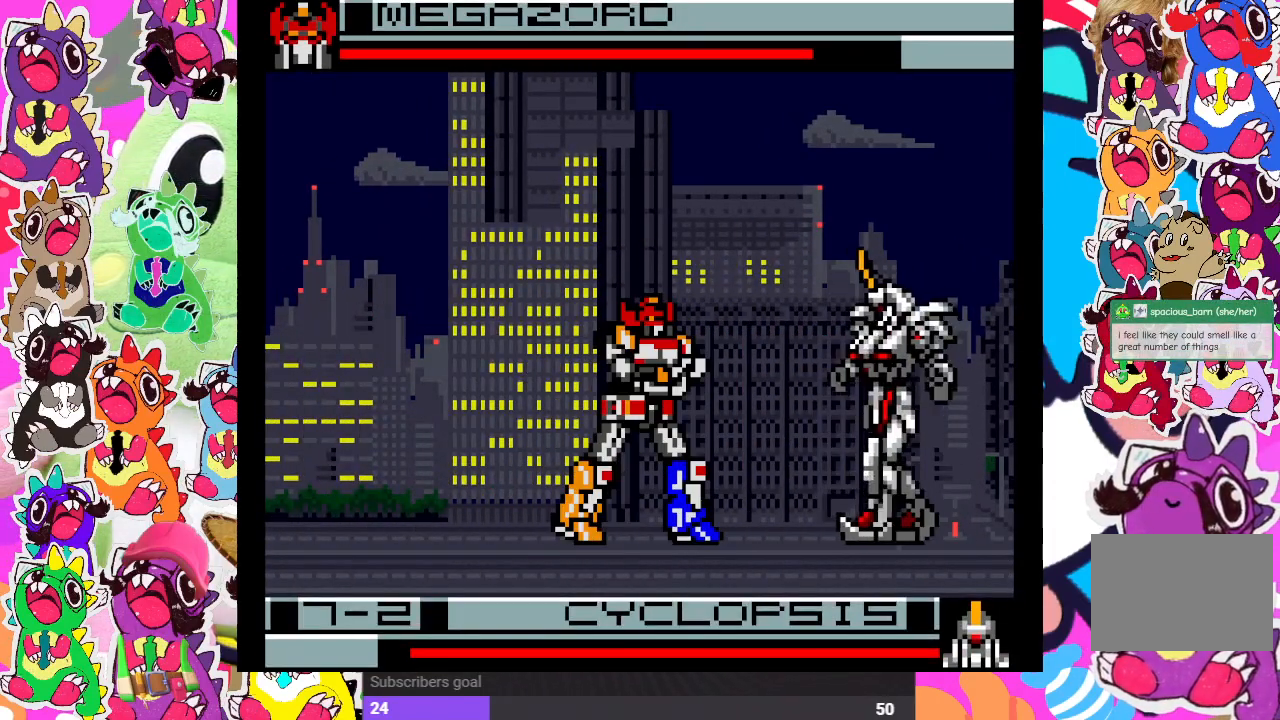
{"buttons": ["DPAD_LEFT"], "left_stick": "center", "right_stick": "center", "events": [[133, "CROSS", "down"], [133, "SQUARE", "down"], [283, "CROSS", "up"], [283, "SQUARE", "up"]]}
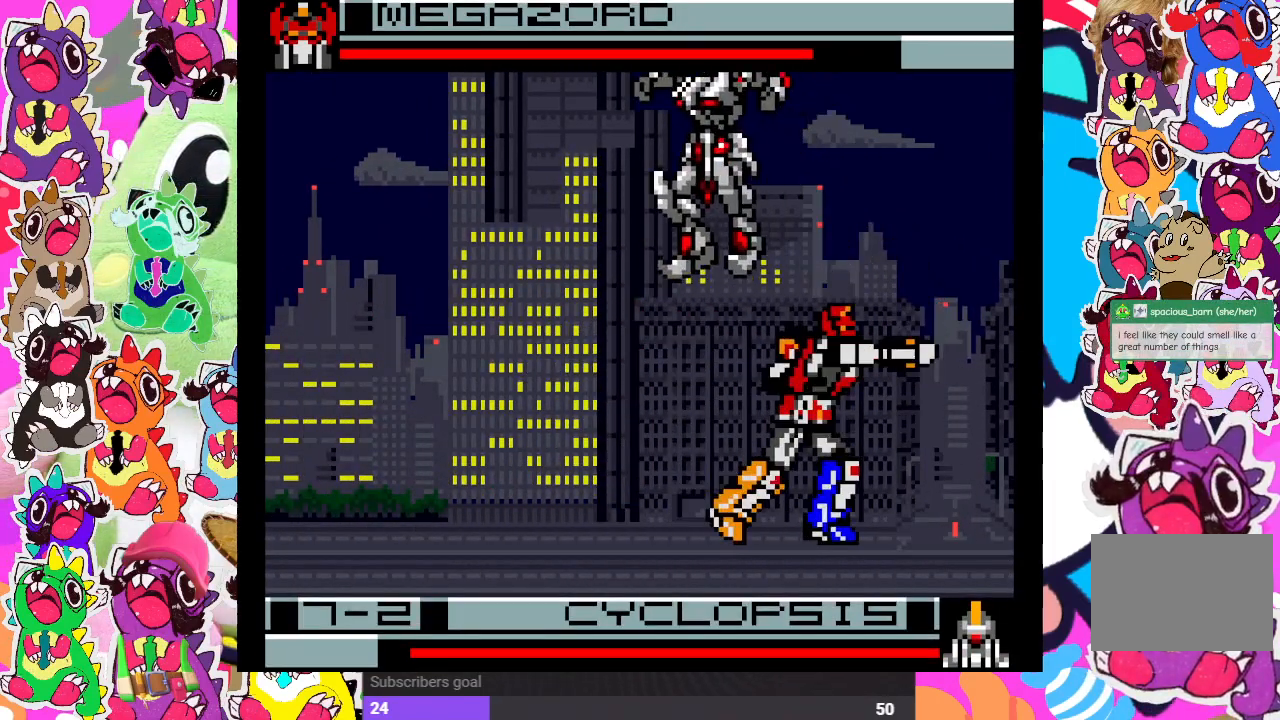
{"buttons": ["DPAD_RIGHT"], "left_stick": "center", "right_stick": "center", "events": [[200, "DPAD_LEFT", "up"], [217, "DPAD_DOWN", "down"], [250, "DPAD_DOWN", "up"], [250, "DPAD_RIGHT", "down"], [300, "CROSS", "down"], [300, "SQUARE", "down"], [400, "SQUARE", "up"], [417, "CROSS", "up"]]}
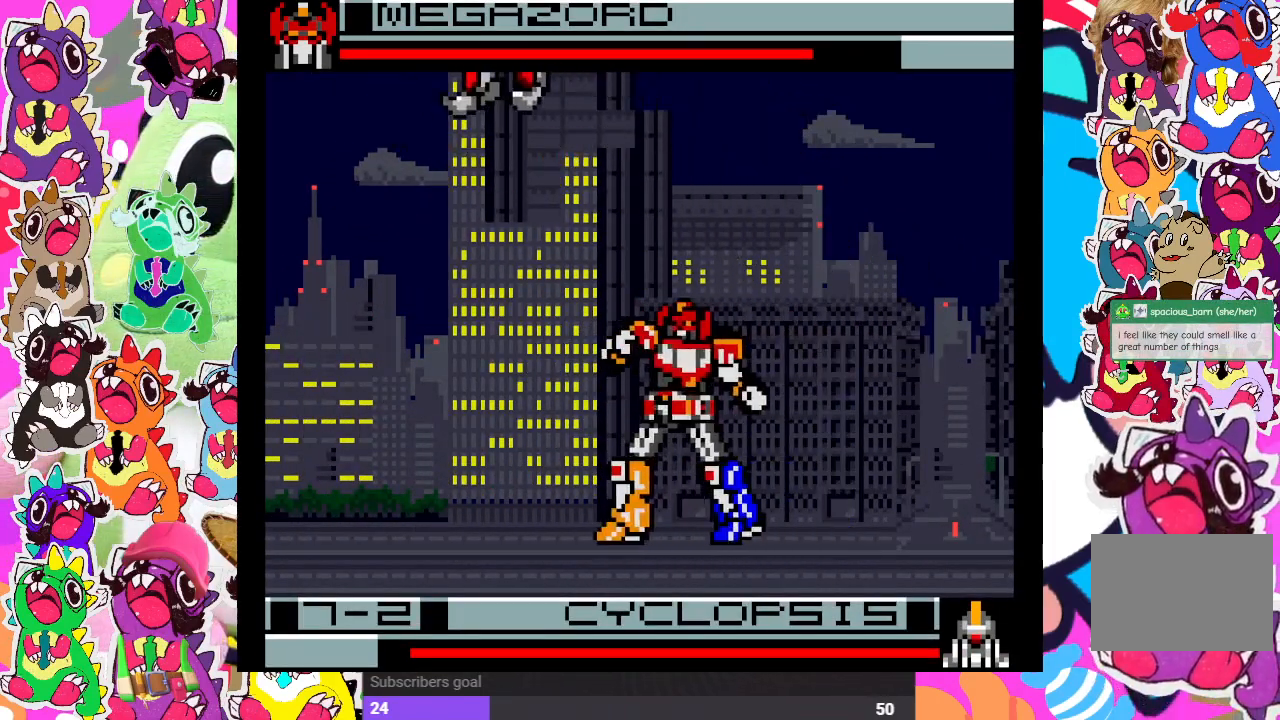
{"buttons": ["DPAD_RIGHT"], "left_stick": "center", "right_stick": "center", "events": [[350, "CROSS", "down"], [350, "SQUARE", "down"], [433, "SQUARE", "up"], [467, "CROSS", "up"]]}
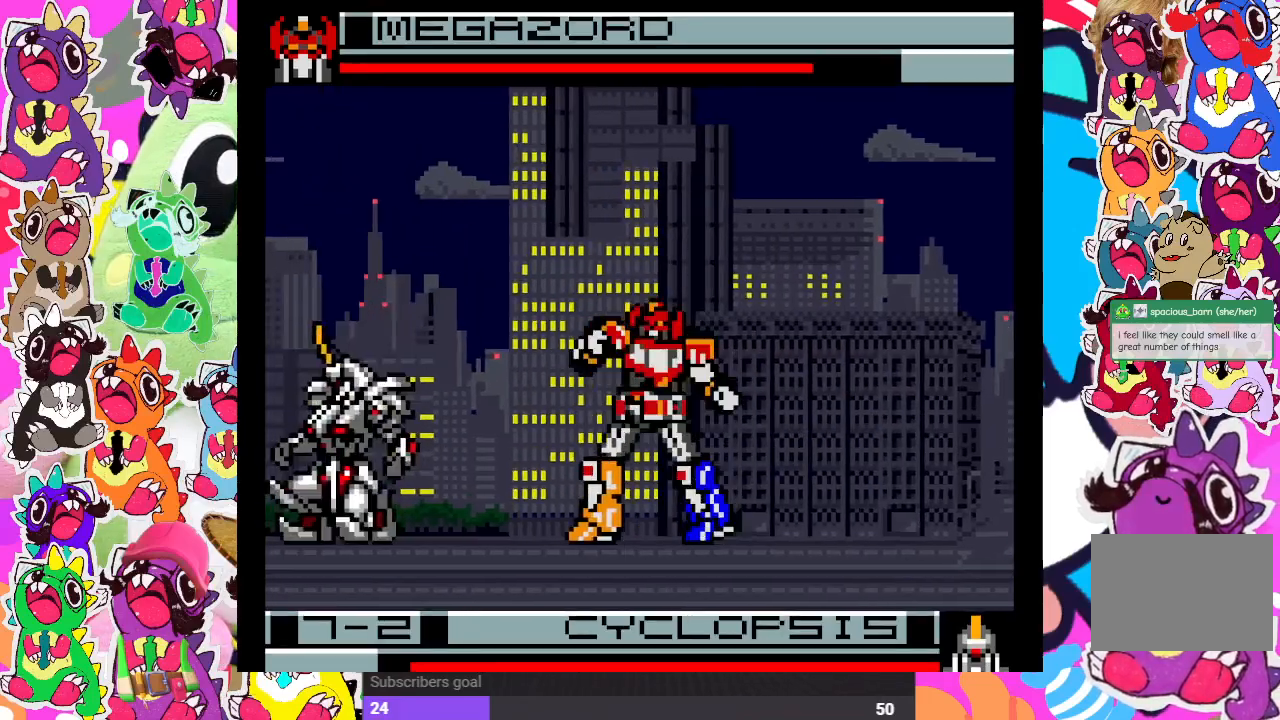
{"buttons": ["DPAD_RIGHT"], "left_stick": "center", "right_stick": "center", "events": [[217, "CROSS", "down"], [217, "SQUARE", "down"], [383, "CROSS", "up"], [383, "SQUARE", "up"]]}
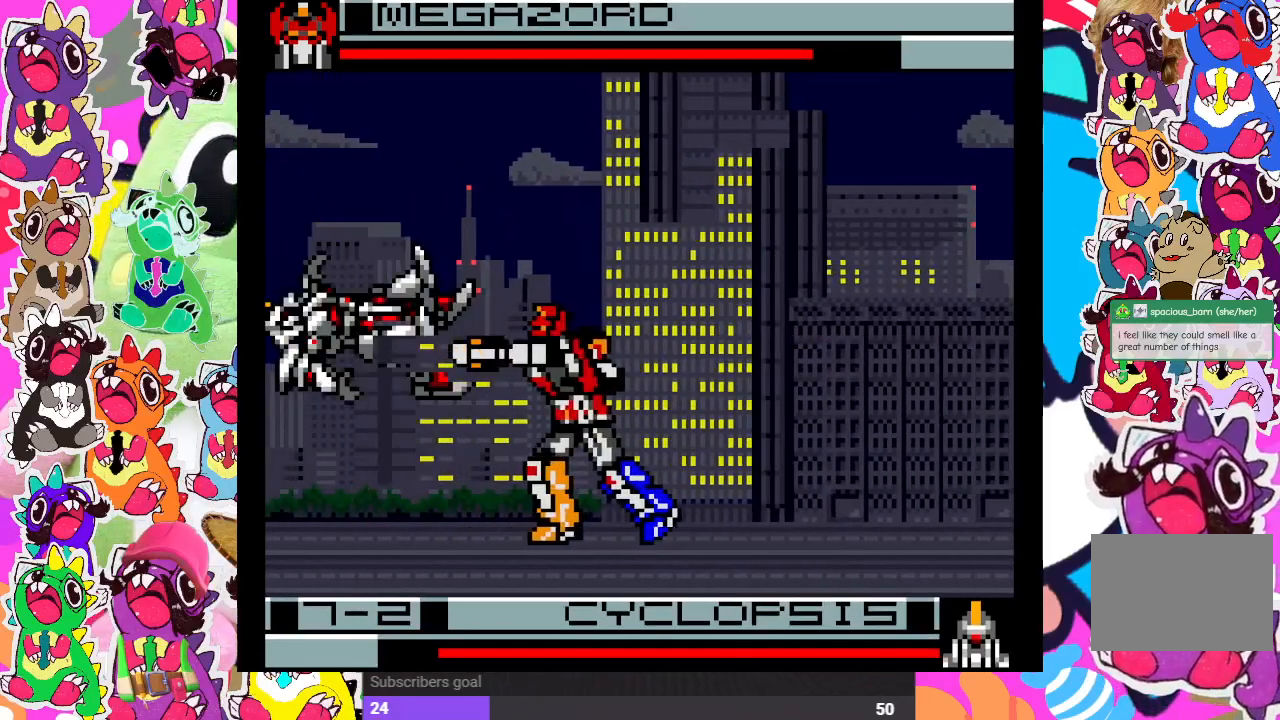
{"buttons": ["DPAD_LEFT"], "left_stick": "center", "right_stick": "center", "events": [[317, "DPAD_RIGHT", "up"], [417, "DPAD_LEFT", "down"]]}
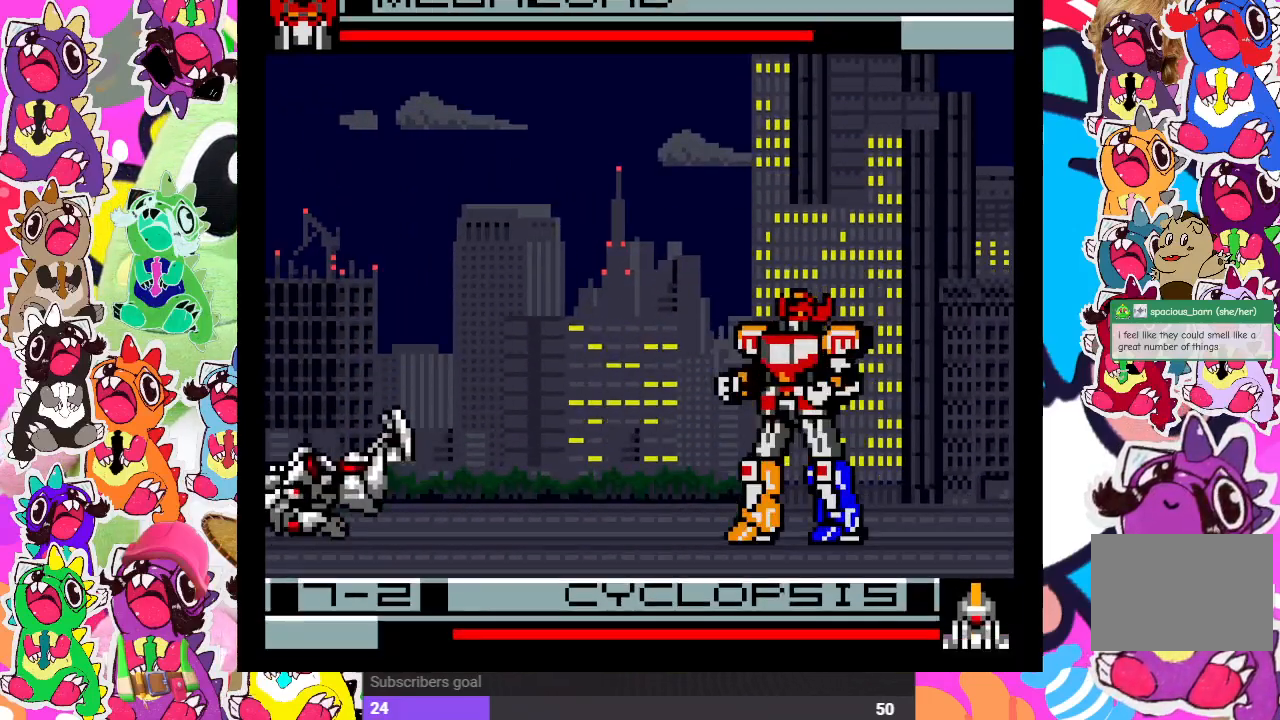
{"buttons": [], "left_stick": "center", "right_stick": "center", "events": [[500, "DPAD_LEFT", "up"]]}
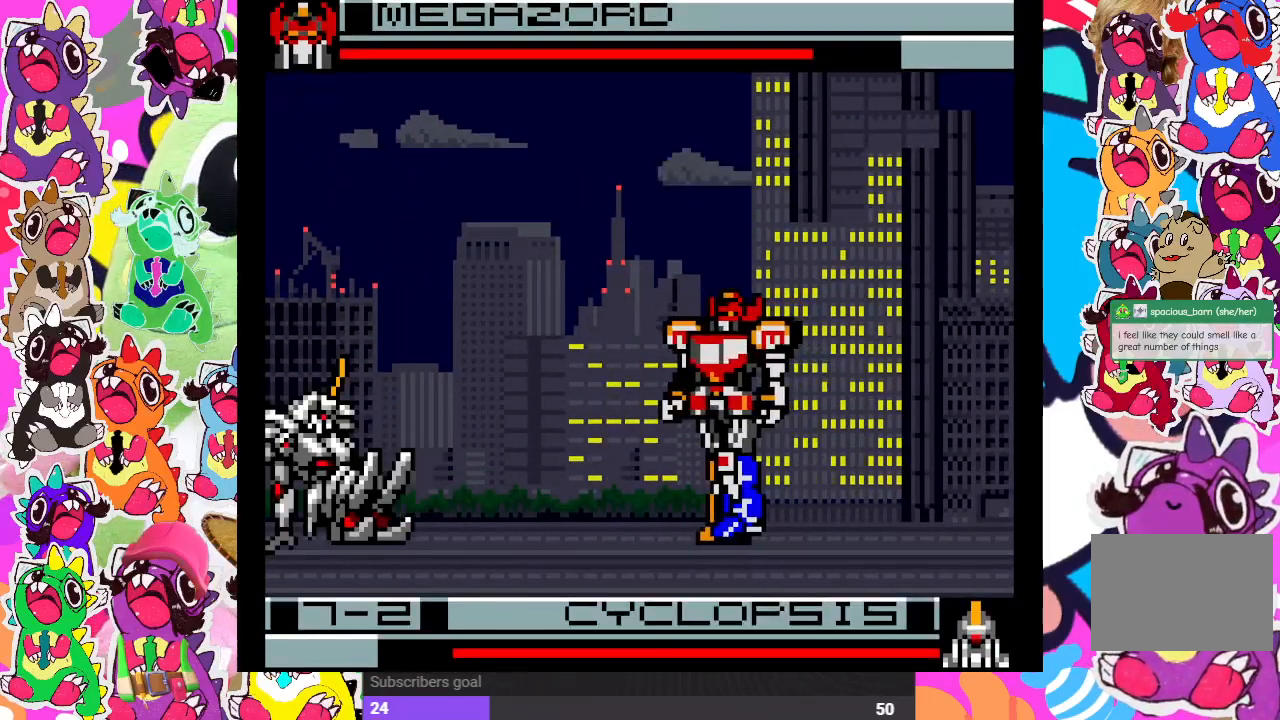
{"buttons": ["DPAD_RIGHT"], "left_stick": "center", "right_stick": "center", "events": [[33, "DPAD_RIGHT", "down"], [100, "CROSS", "down"], [100, "SQUARE", "down"], [233, "CROSS", "up"], [233, "SQUARE", "up"]]}
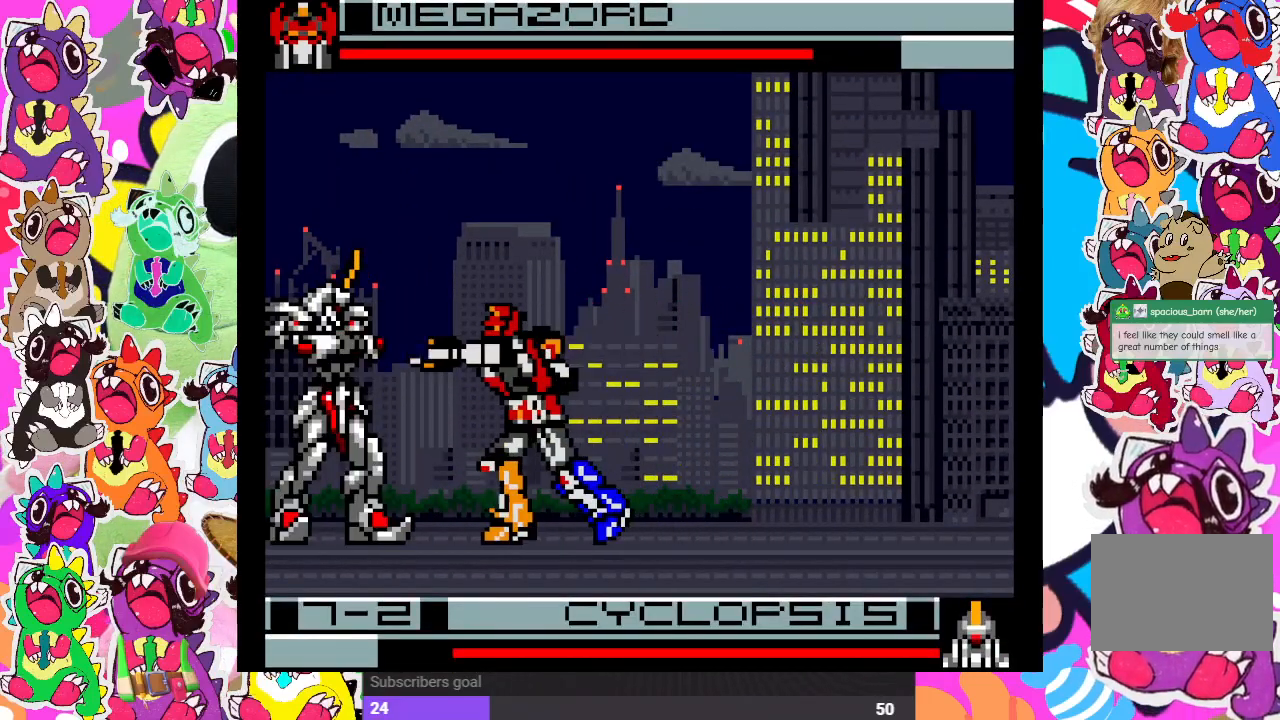
{"buttons": ["CROSS", "SQUARE", "DPAD_RIGHT"], "left_stick": "center", "right_stick": "center", "events": [[117, "CROSS", "down"], [117, "SQUARE", "down"], [233, "CROSS", "up"], [267, "SQUARE", "up"], [333, "CROSS", "down"], [333, "SQUARE", "down"], [400, "SQUARE", "up"], [433, "CROSS", "up"], [467, "CROSS", "down"], [467, "SQUARE", "down"]]}
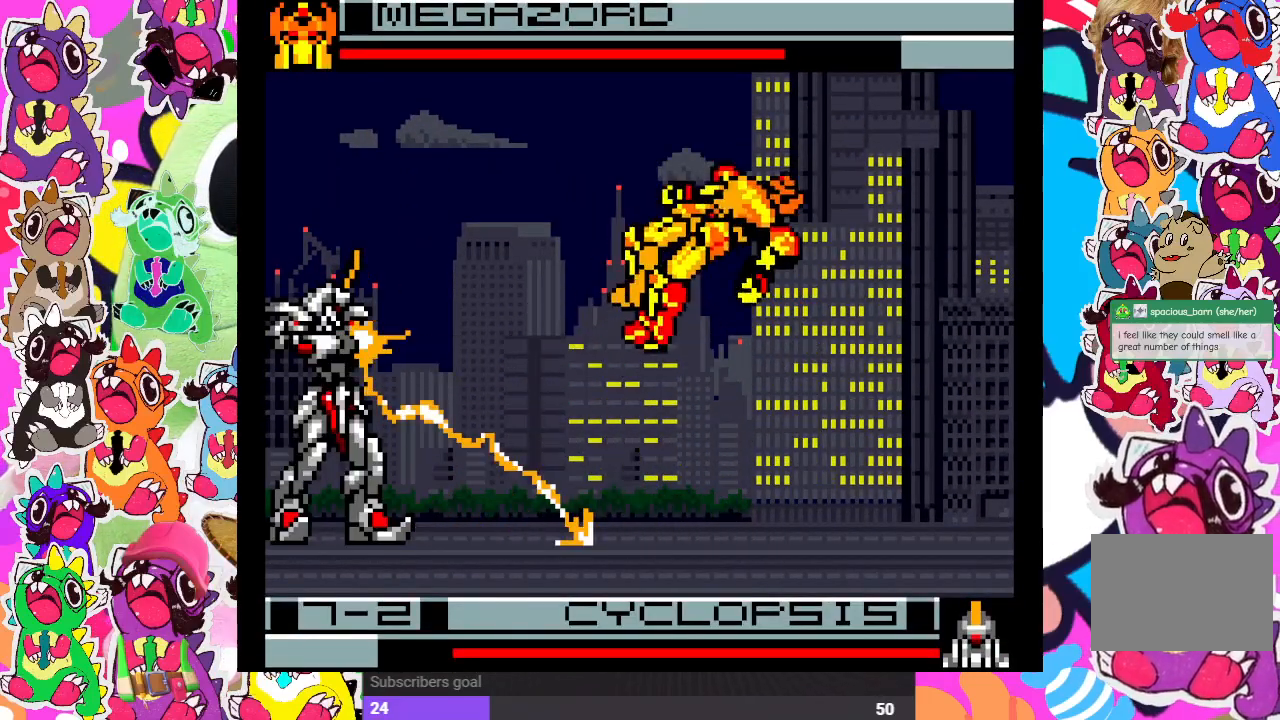
{"buttons": ["CROSS", "SQUARE", "DPAD_LEFT"], "left_stick": "center", "right_stick": "center", "events": [[67, "CROSS", "up"], [83, "SQUARE", "up"], [133, "CROSS", "down"], [133, "SQUARE", "down"], [200, "SQUARE", "up"], [233, "CROSS", "up"], [283, "CROSS", "down"], [300, "SQUARE", "down"], [367, "DPAD_RIGHT", "up"], [400, "CROSS", "up"], [400, "SQUARE", "up"], [433, "DPAD_LEFT", "down"], [467, "CROSS", "down"], [483, "SQUARE", "down"]]}
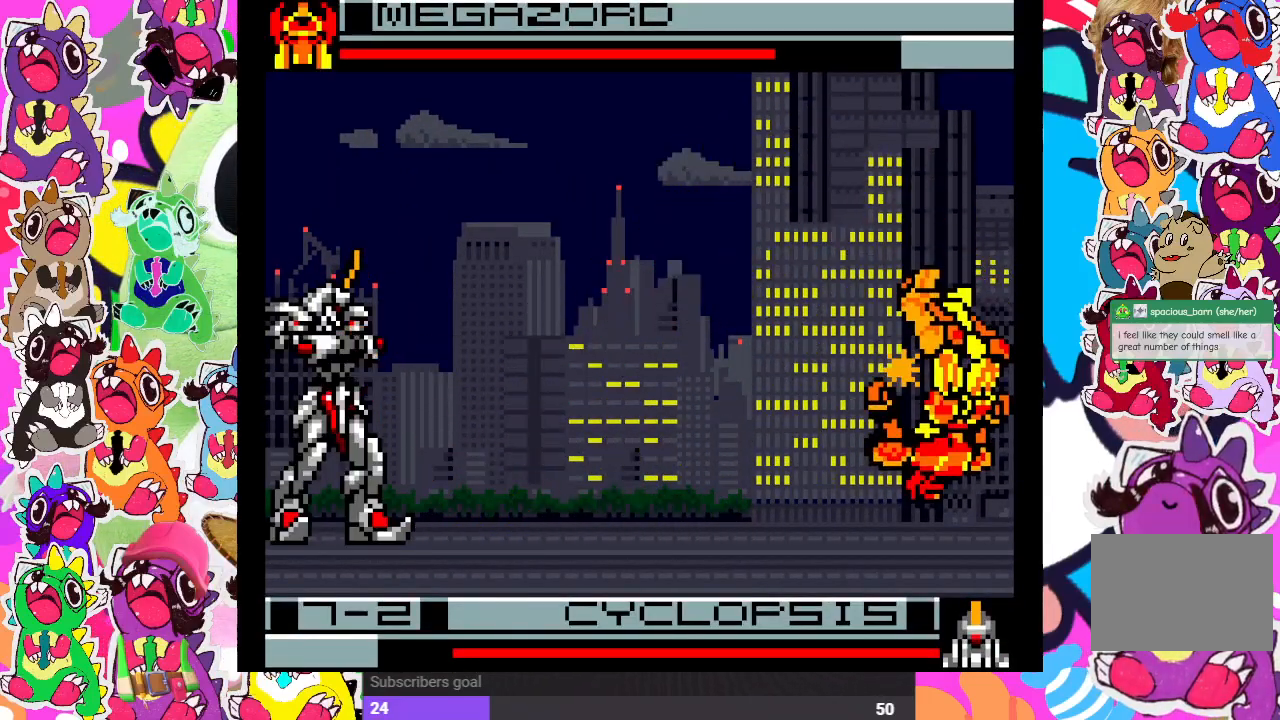
{"buttons": ["DPAD_DOWN"], "left_stick": "center", "right_stick": "center", "events": [[83, "CROSS", "up"], [83, "SQUARE", "up"], [117, "DPAD_DOWN", "down"], [117, "DPAD_LEFT", "up"], [133, "DPAD_DOWN", "up"], [133, "DPAD_RIGHT", "down"], [167, "CROSS", "down"], [183, "SQUARE", "down"], [233, "DPAD_DOWN", "down"], [233, "DPAD_RIGHT", "up"], [283, "CROSS", "up"], [283, "DPAD_DOWN", "up"], [283, "SQUARE", "up"], [300, "DPAD_LEFT", "down"], [333, "CROSS", "down"], [383, "SQUARE", "down"], [417, "DPAD_DOWN", "down"], [417, "DPAD_LEFT", "up"], [467, "CROSS", "up"], [467, "SQUARE", "up"]]}